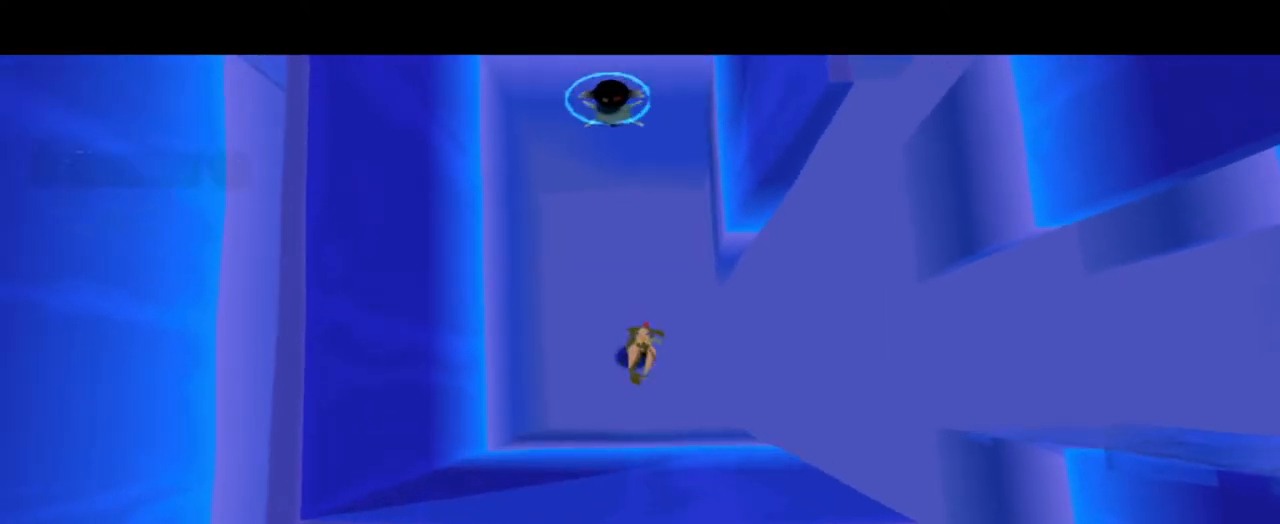
Gameplay with a controller (PlayStation layout); each line is a JSON object with the inputs held at the frame after it. "events" lists button and stick changes between this image and that frame as [ms after this image, input, new state], when the widget could be followed in between. Not read: L3 R3.
{"buttons": [], "left_stick": "up", "right_stick": "center", "events": [[167, "left_stick", "up"], [333, "left_stick", "center"], [500, "left_stick", "up"]]}
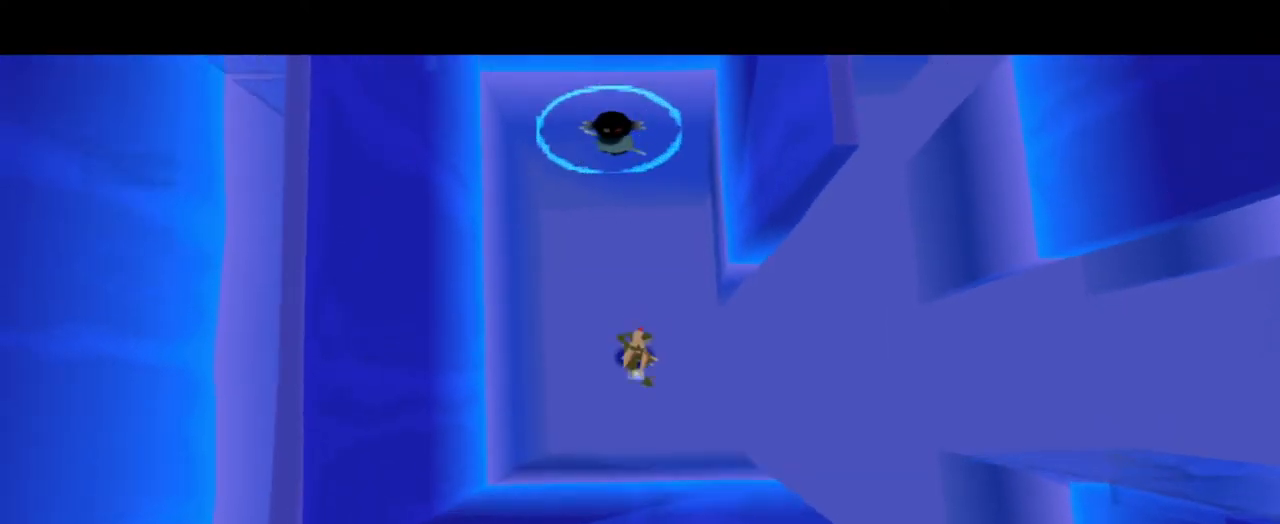
{"buttons": [], "left_stick": "center", "right_stick": "center", "events": [[201, "left_stick", "center"], [334, "left_stick", "up"], [501, "left_stick", "center"]]}
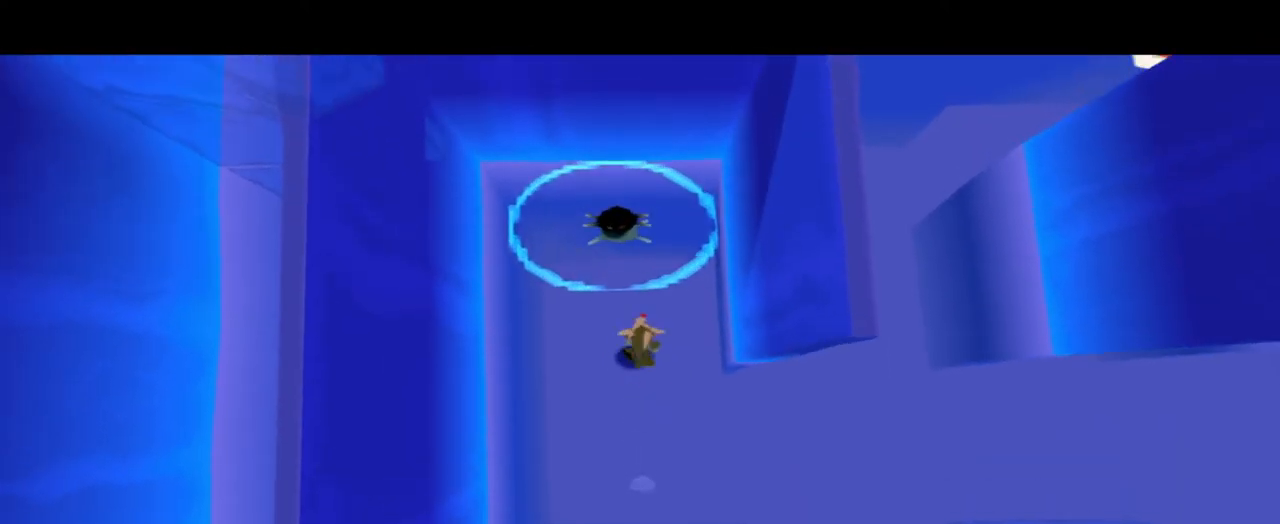
{"buttons": [], "left_stick": "center", "right_stick": "center", "events": []}
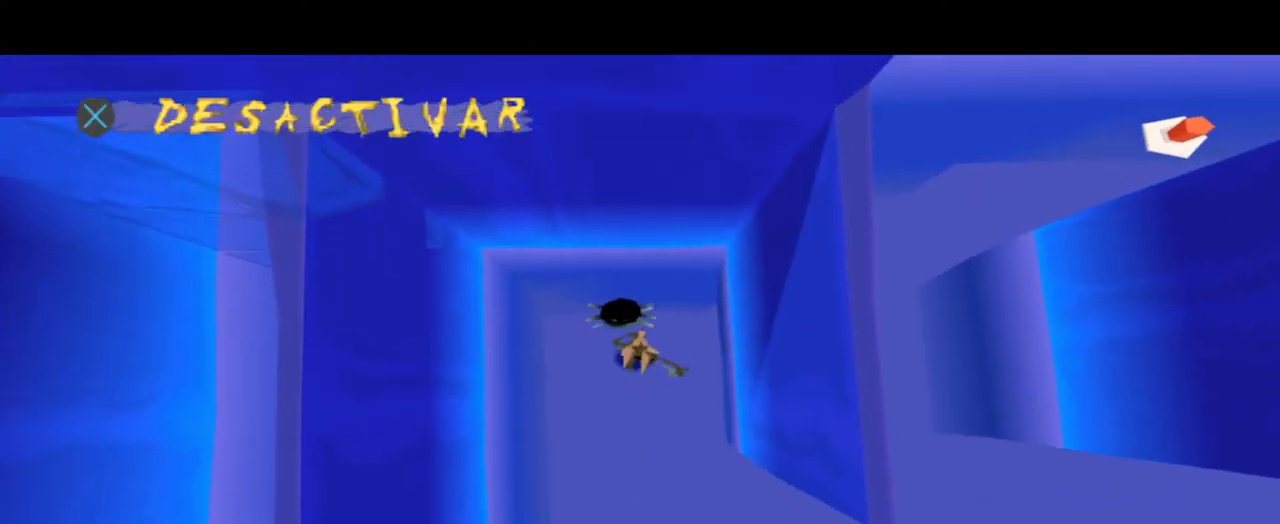
{"buttons": [], "left_stick": "center", "right_stick": "center", "events": [[100, "SQUARE", "down"], [234, "SQUARE", "up"]]}
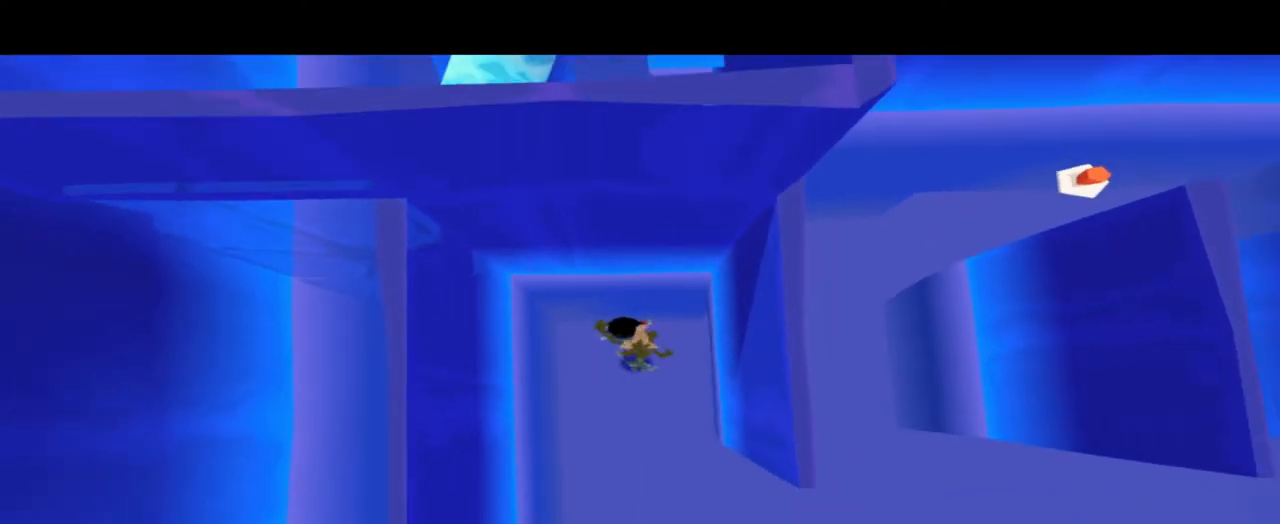
{"buttons": [], "left_stick": "down", "right_stick": "center", "events": [[33, "CROSS", "down"], [167, "CROSS", "up"], [267, "left_stick", "down"]]}
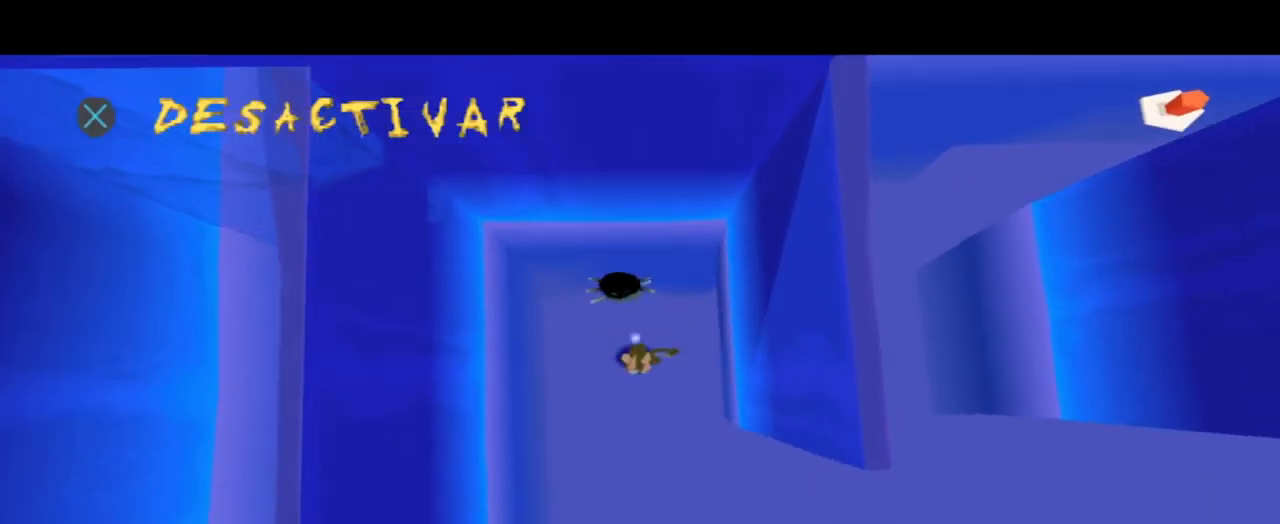
{"buttons": [], "left_stick": "center", "right_stick": "center", "events": [[67, "SQUARE", "down"], [167, "SQUARE", "up"], [367, "left_stick", "center"]]}